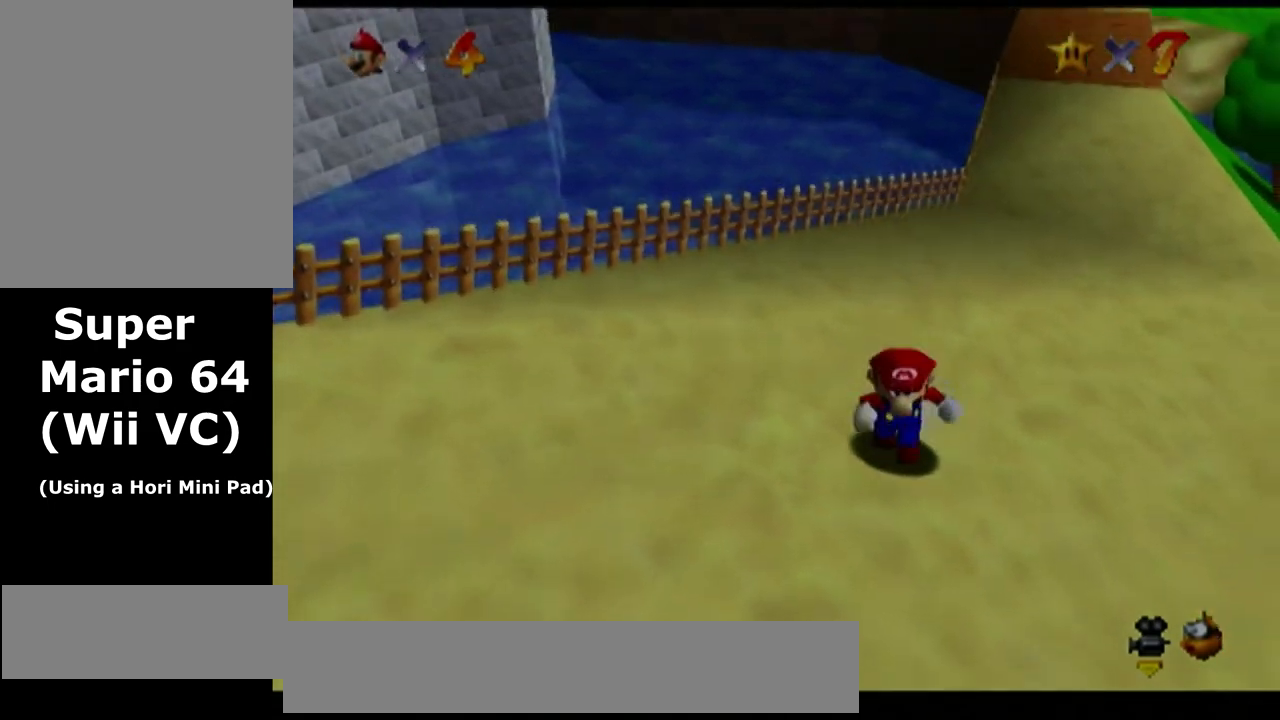
Gameplay with a controller (Nintendo layout); each line is a JSON object with the inputs held at the frame after it. "button_events" lists button changes between this image and that frame as [ms after this image, input, new state], when the widget could be followed in between (sticks are given only as held states). Not read: L3 R3.
{"buttons": [], "left_stick": "down", "button_events": []}
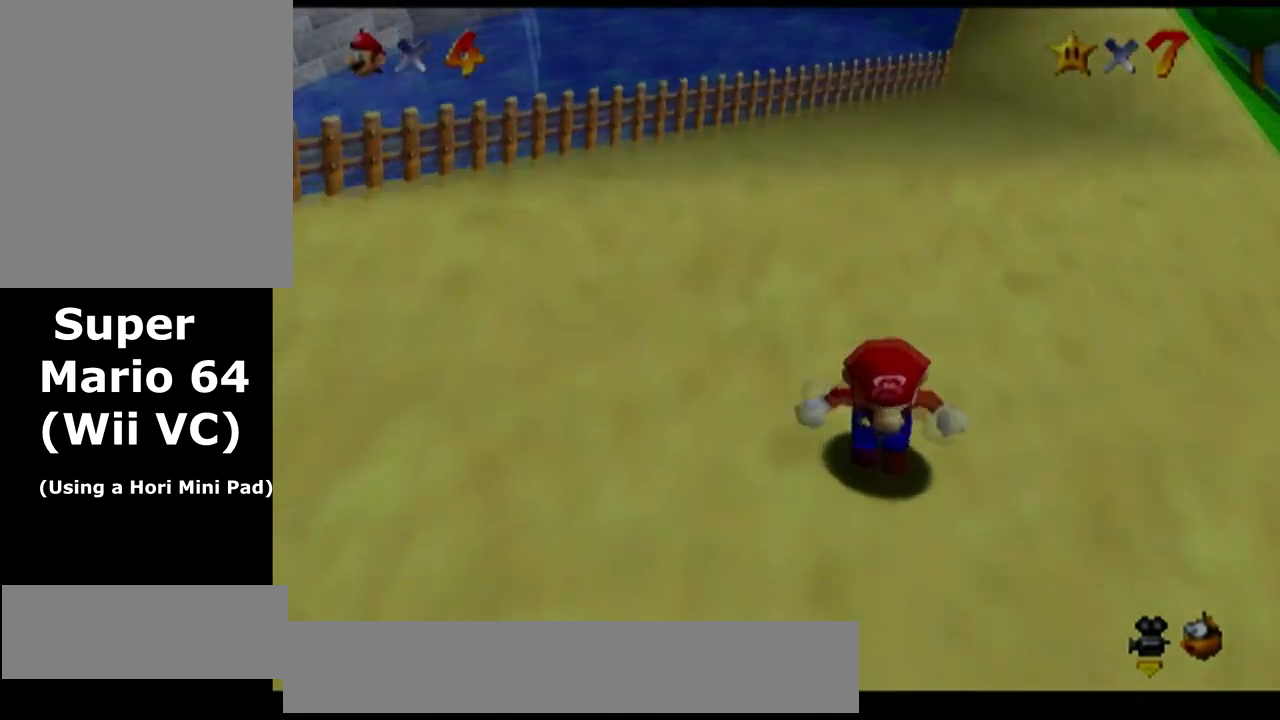
{"buttons": [], "left_stick": "down", "button_events": []}
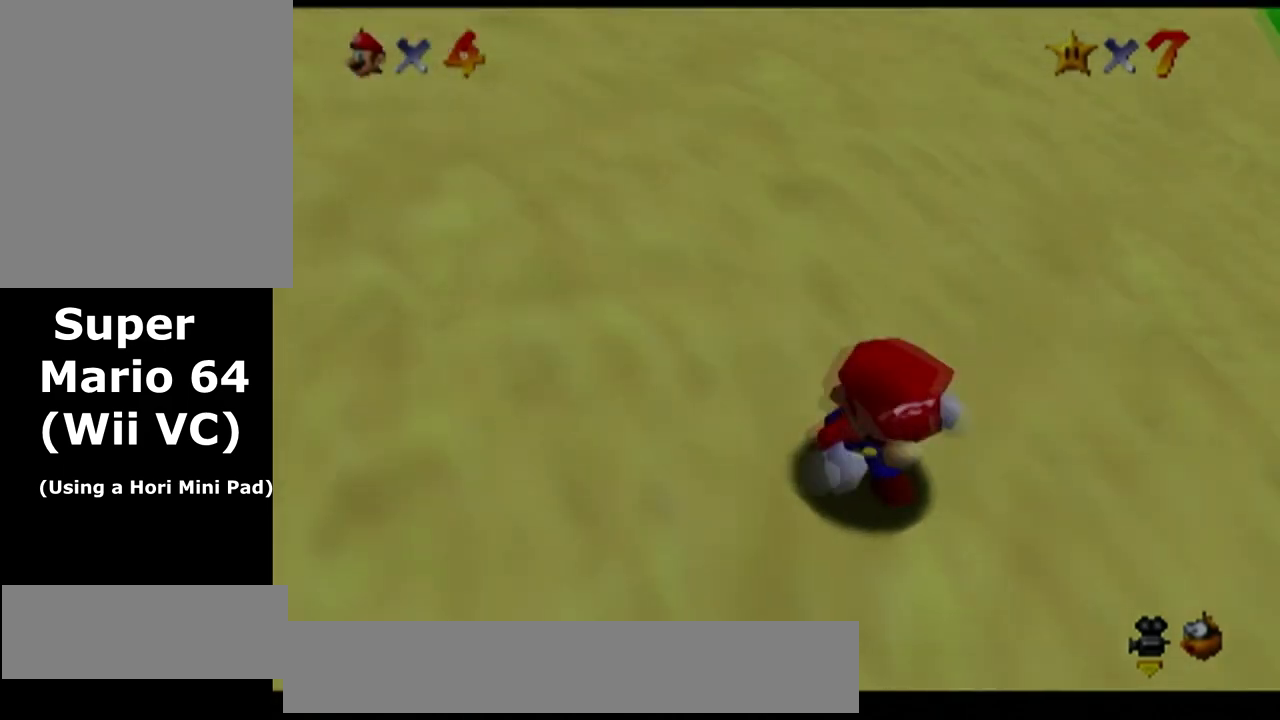
{"buttons": [], "left_stick": "right", "button_events": []}
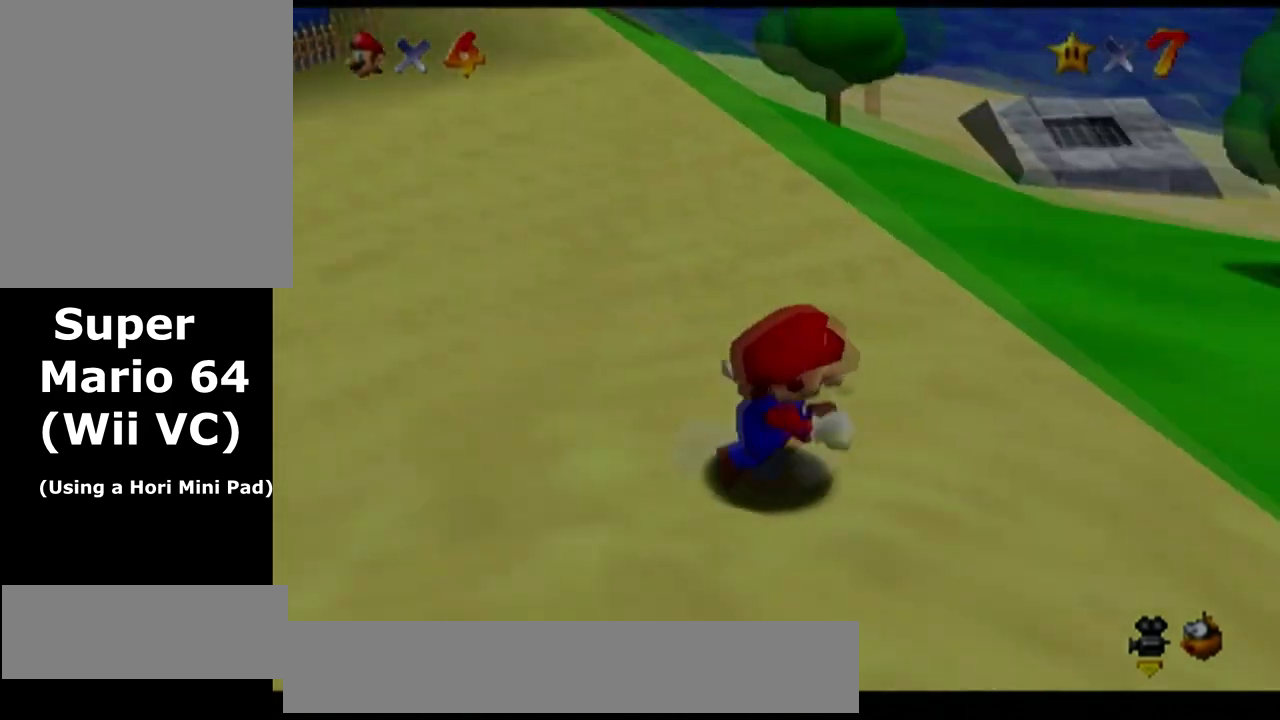
{"buttons": [], "left_stick": "right", "button_events": []}
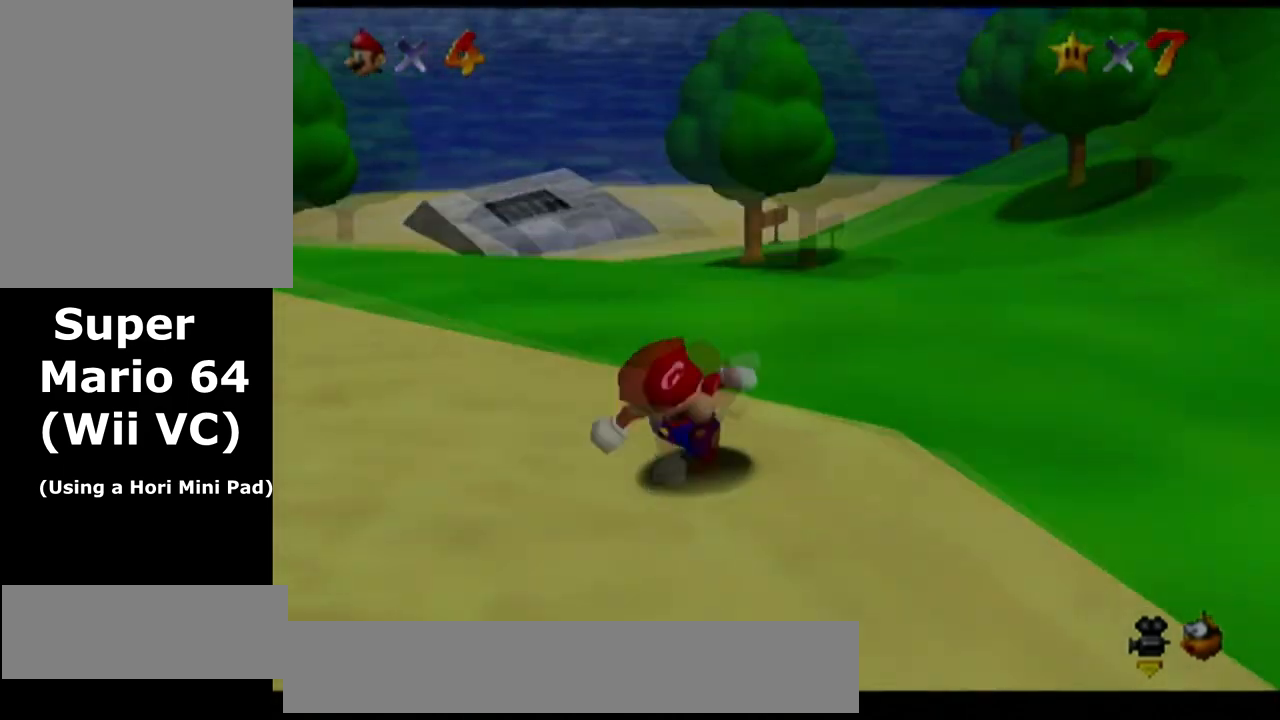
{"buttons": [], "left_stick": "down-left", "button_events": []}
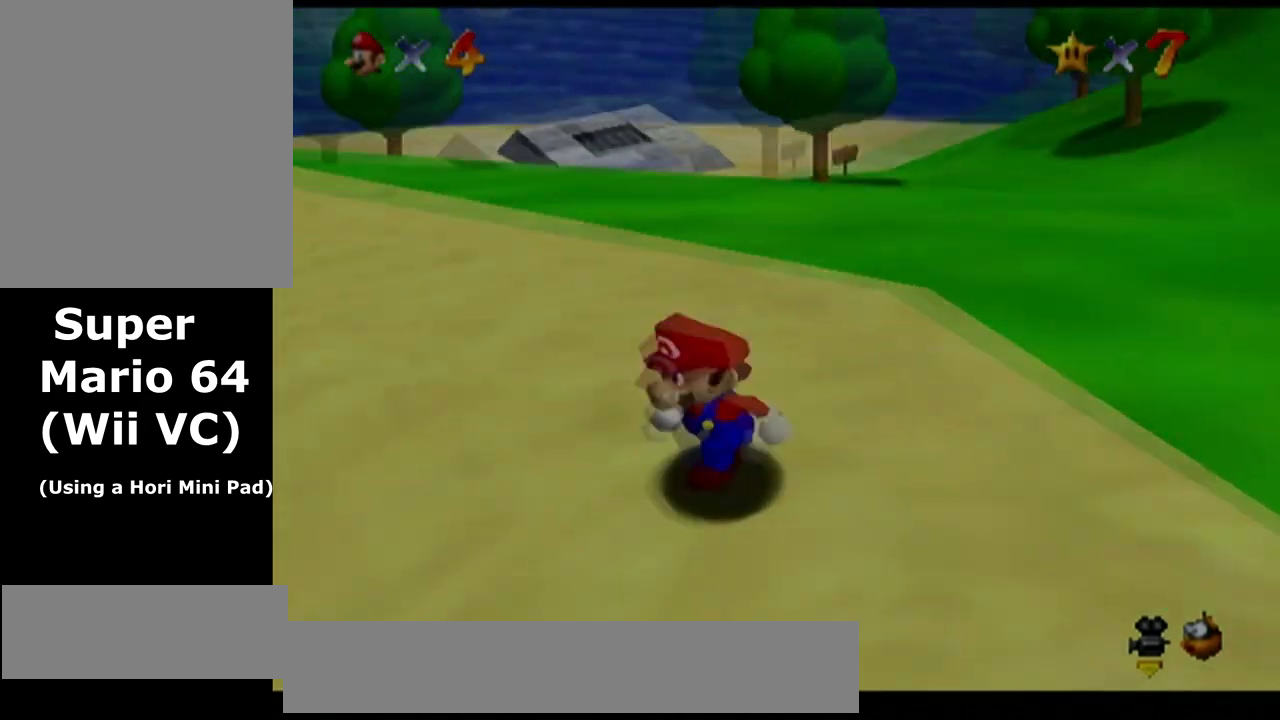
{"buttons": [], "left_stick": "left", "button_events": []}